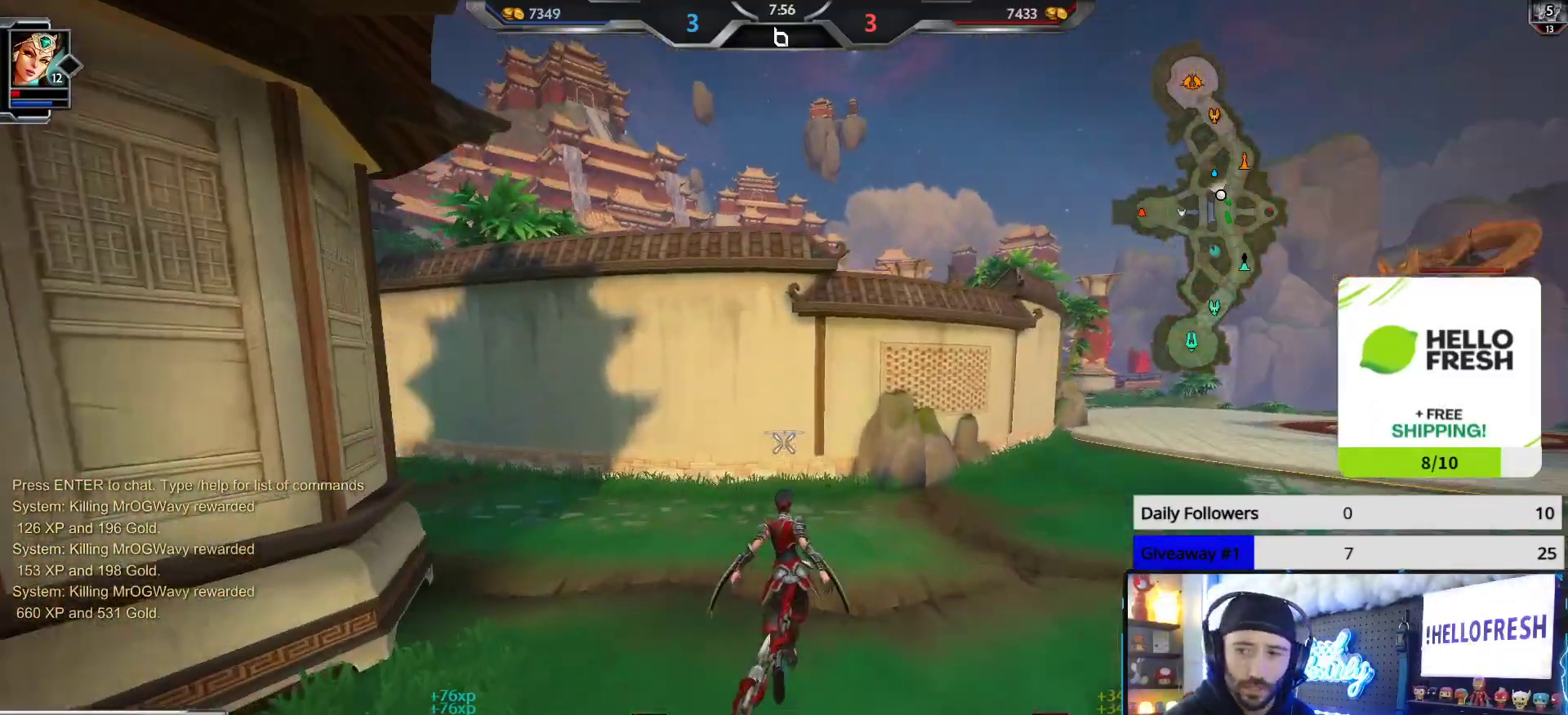
Gameplay with a controller (Xbox layout); each line is a JSON object with the inputs held at the frame after it. "events" lists button and stick changes between this image and that frame as [ms after this image, input, new state], when the widget could be followed in between.
{"buttons": [], "left_stick": "up", "right_stick": "up", "events": [[200, "R1", "down"], [317, "R1", "up"]]}
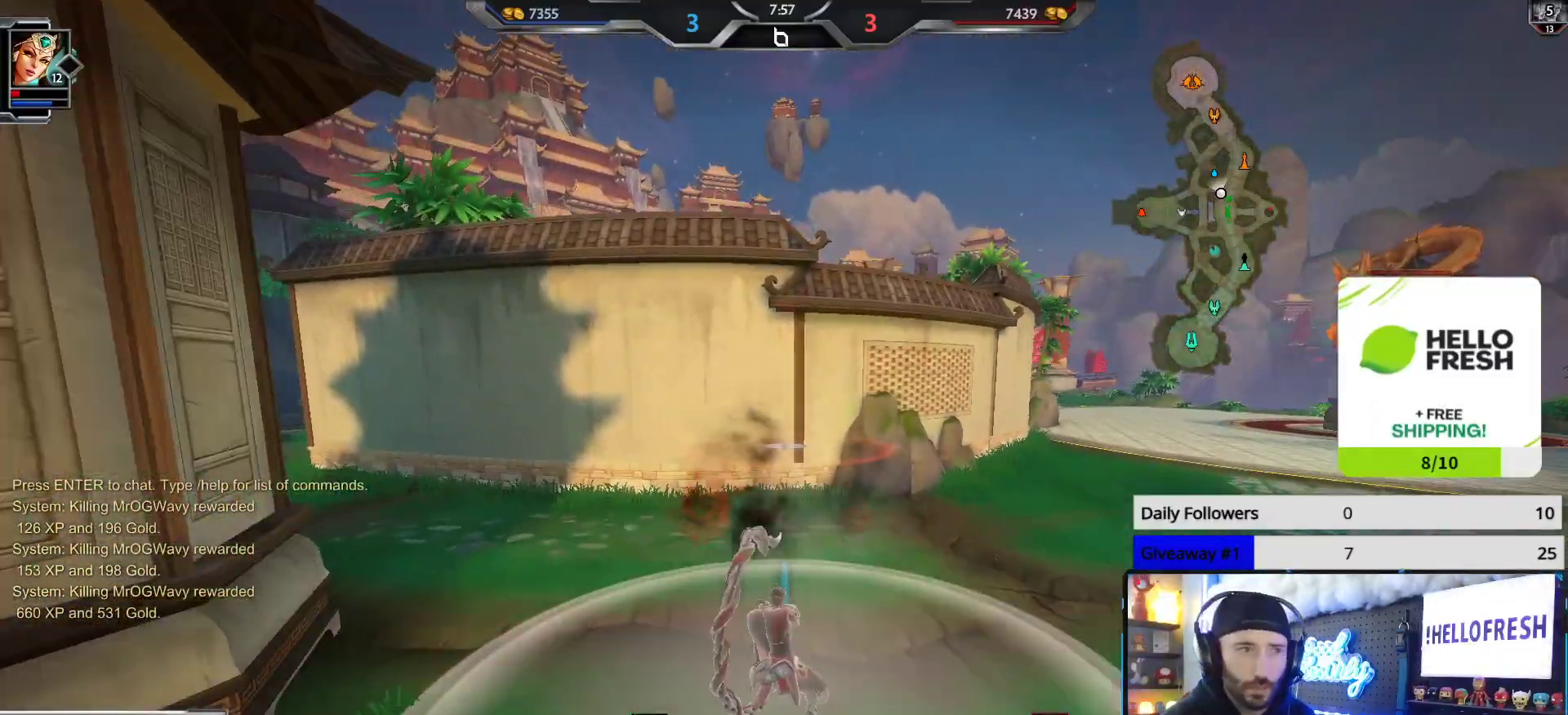
{"buttons": [], "left_stick": "up", "right_stick": "center", "events": [[200, "R2", "down"], [317, "right_stick", "center"], [367, "R2", "up"]]}
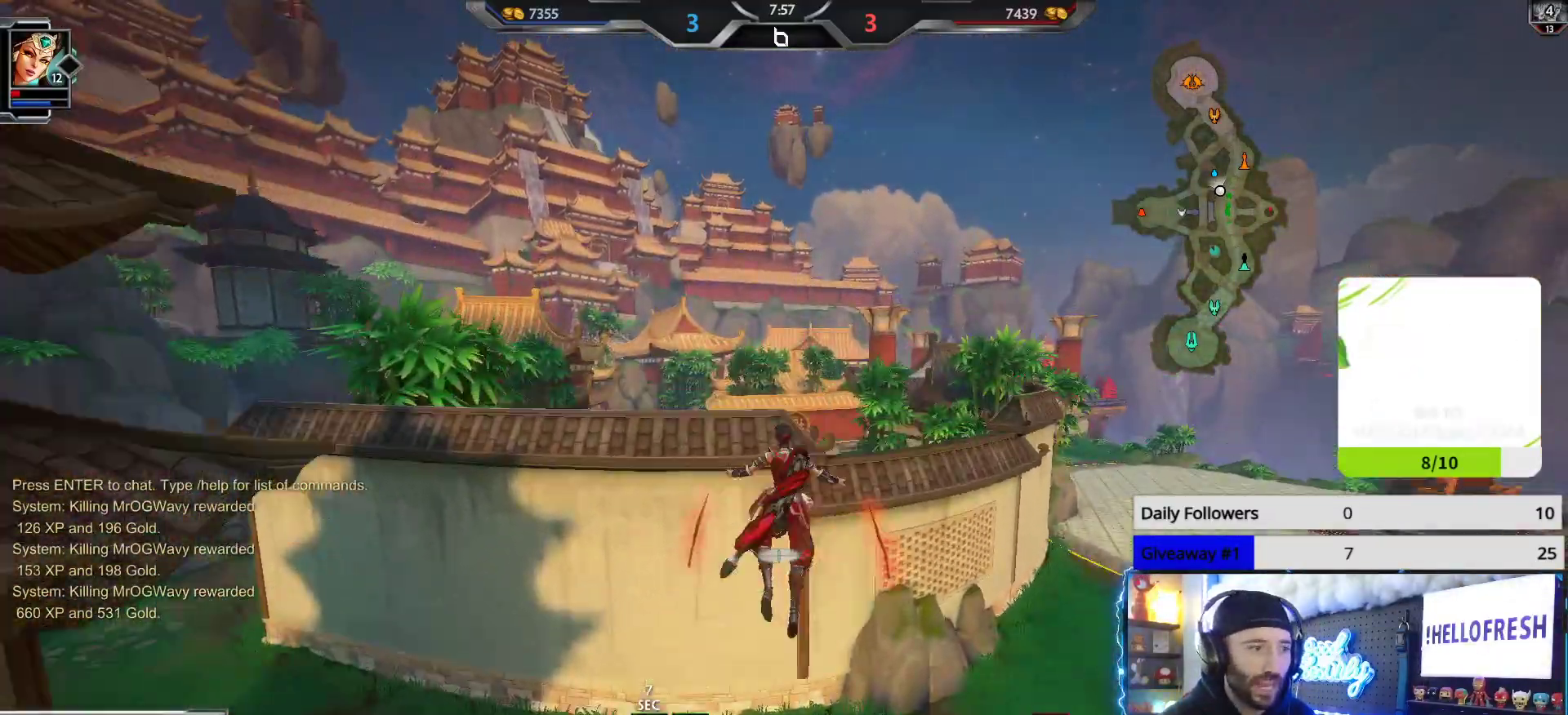
{"buttons": ["R2"], "left_stick": "up-left", "right_stick": "right", "events": [[133, "R2", "down"], [267, "left_stick", "up-left"], [467, "right_stick", "right"]]}
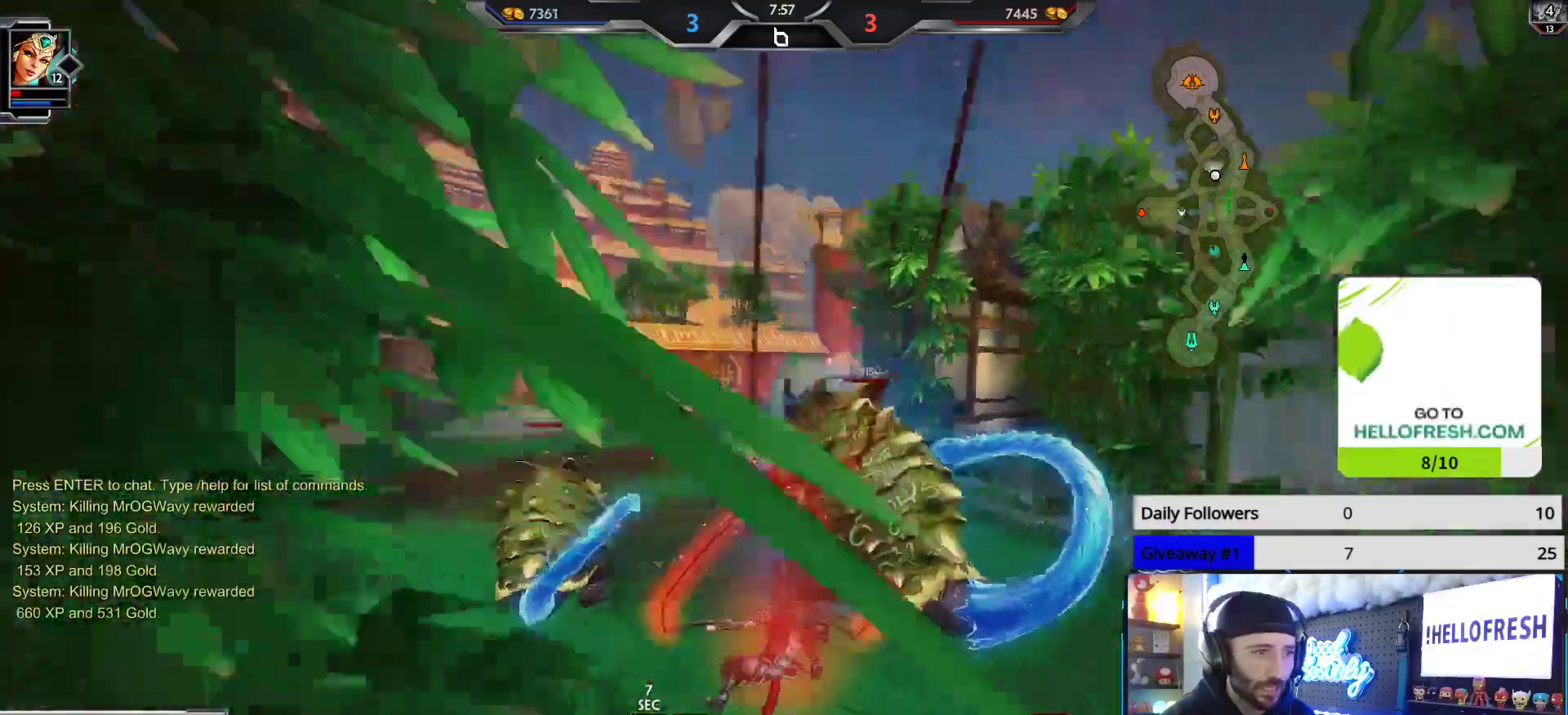
{"buttons": ["R2"], "left_stick": "down-left", "right_stick": "right", "events": [[383, "left_stick", "left"], [483, "left_stick", "down-left"]]}
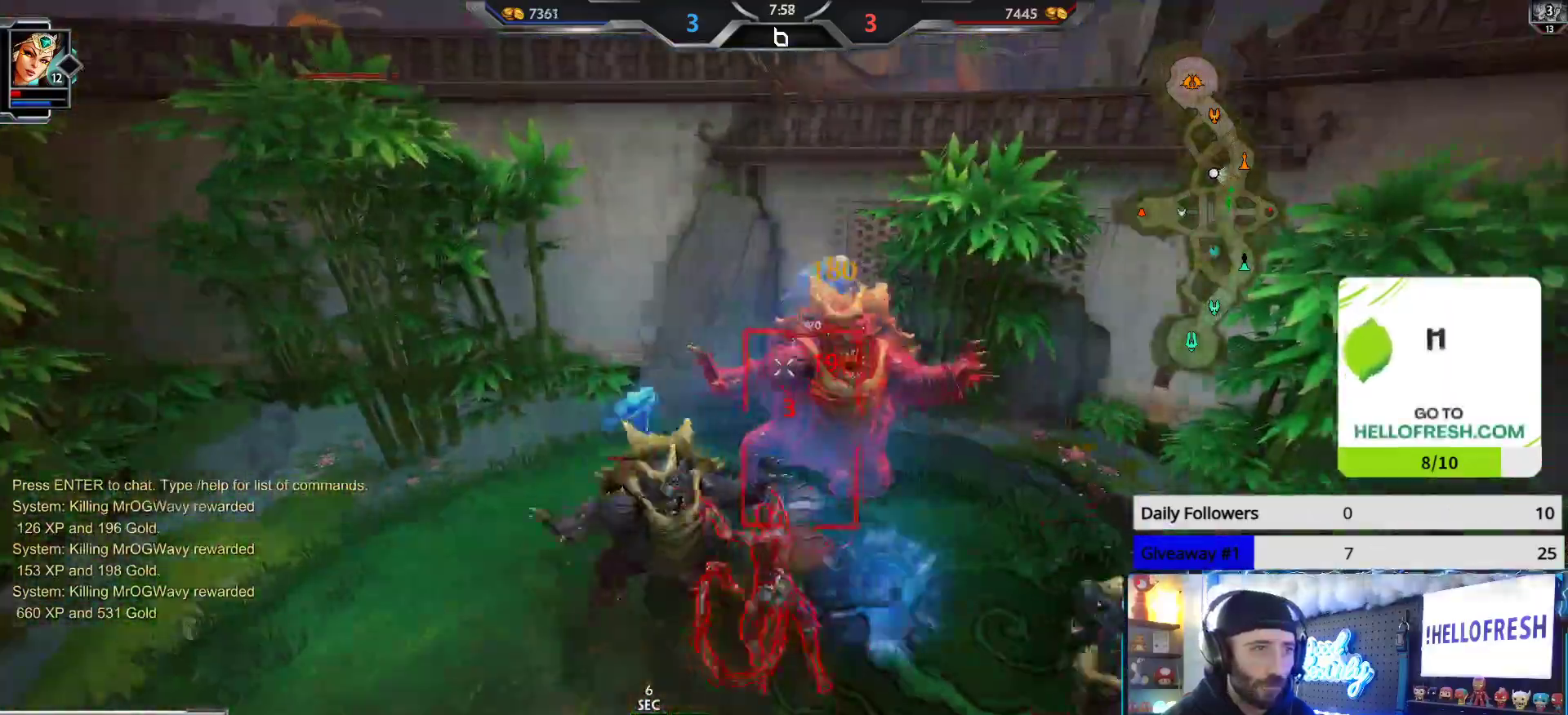
{"buttons": ["R2"], "left_stick": "up-left", "right_stick": "center", "events": [[117, "left_stick", "down"], [283, "right_stick", "center"], [383, "left_stick", "right"], [500, "left_stick", "up-left"]]}
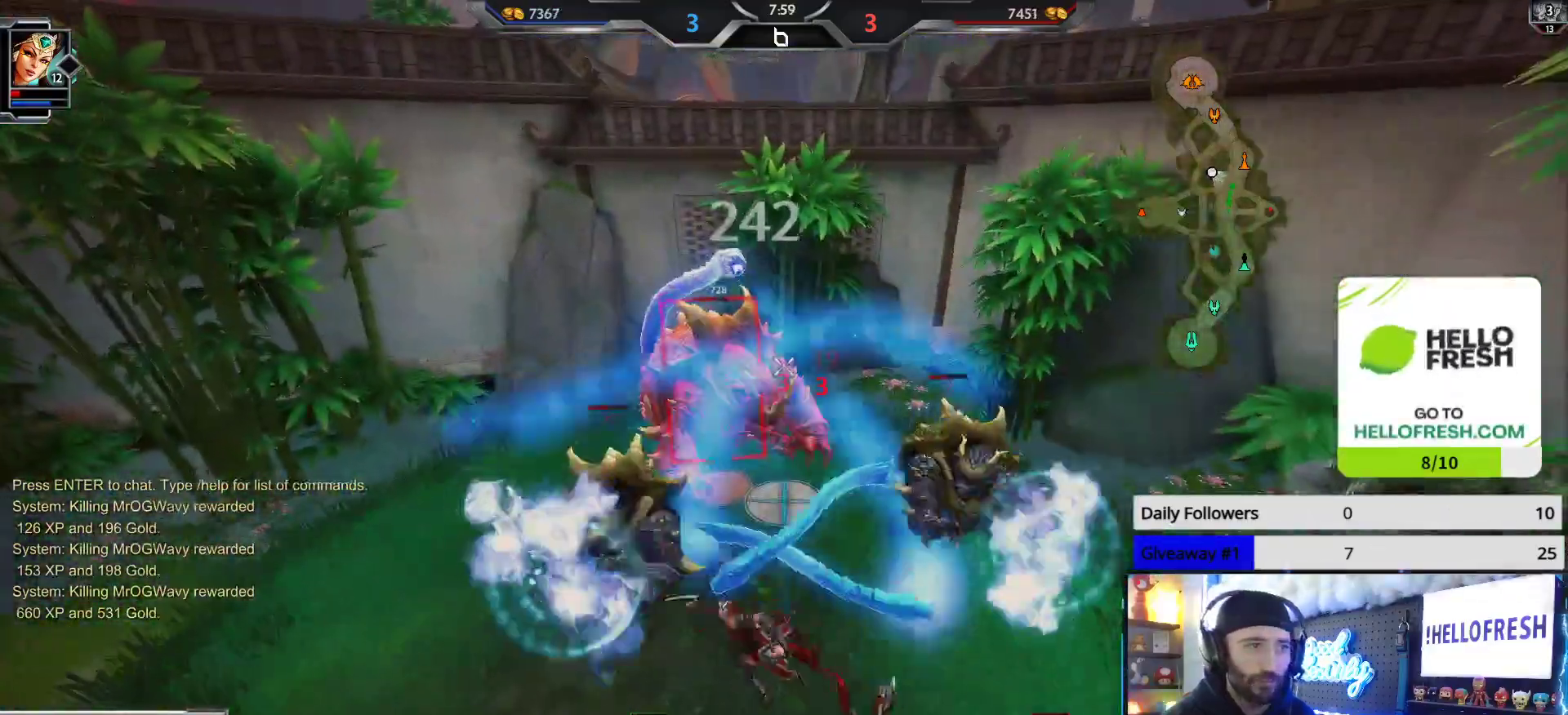
{"buttons": ["R2"], "left_stick": "down", "right_stick": "center", "events": [[133, "left_stick", "down-left"], [133, "right_stick", "left"], [200, "left_stick", "down"], [333, "right_stick", "center"]]}
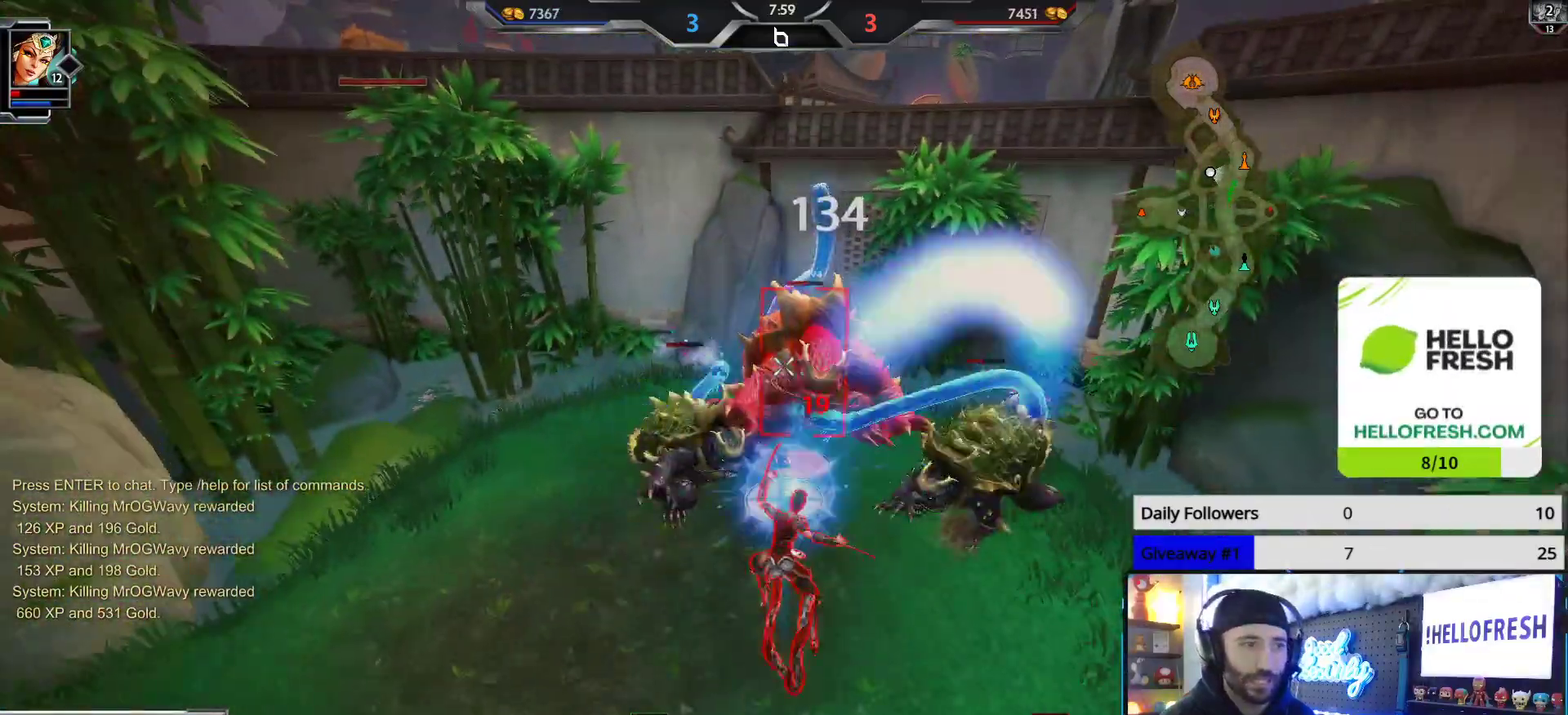
{"buttons": ["R2"], "left_stick": "down-left", "right_stick": "center", "events": [[183, "left_stick", "up-right"], [367, "left_stick", "up-left"], [483, "left_stick", "down-left"]]}
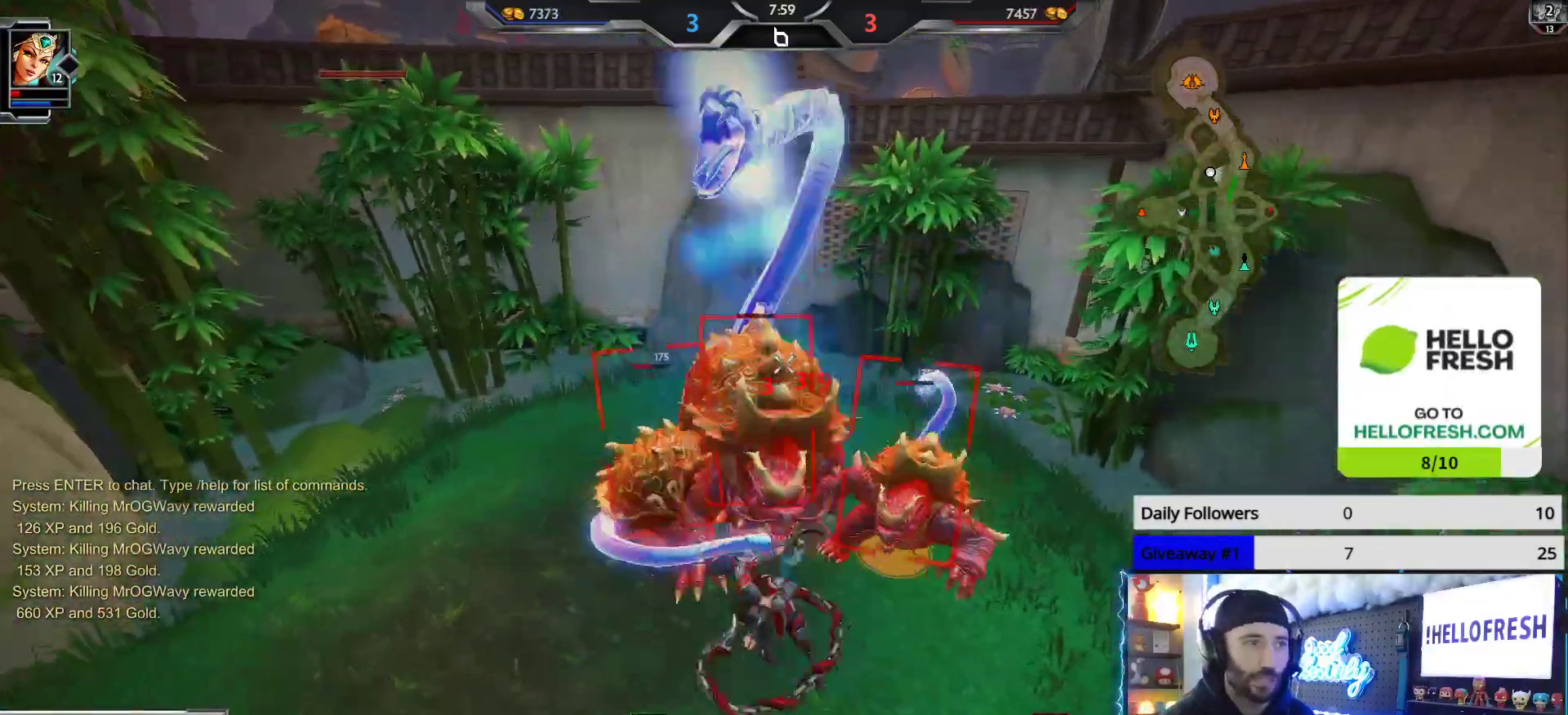
{"buttons": ["R2"], "left_stick": "up-right", "right_stick": "center", "events": [[50, "left_stick", "down"], [333, "left_stick", "down-right"], [483, "left_stick", "up-right"]]}
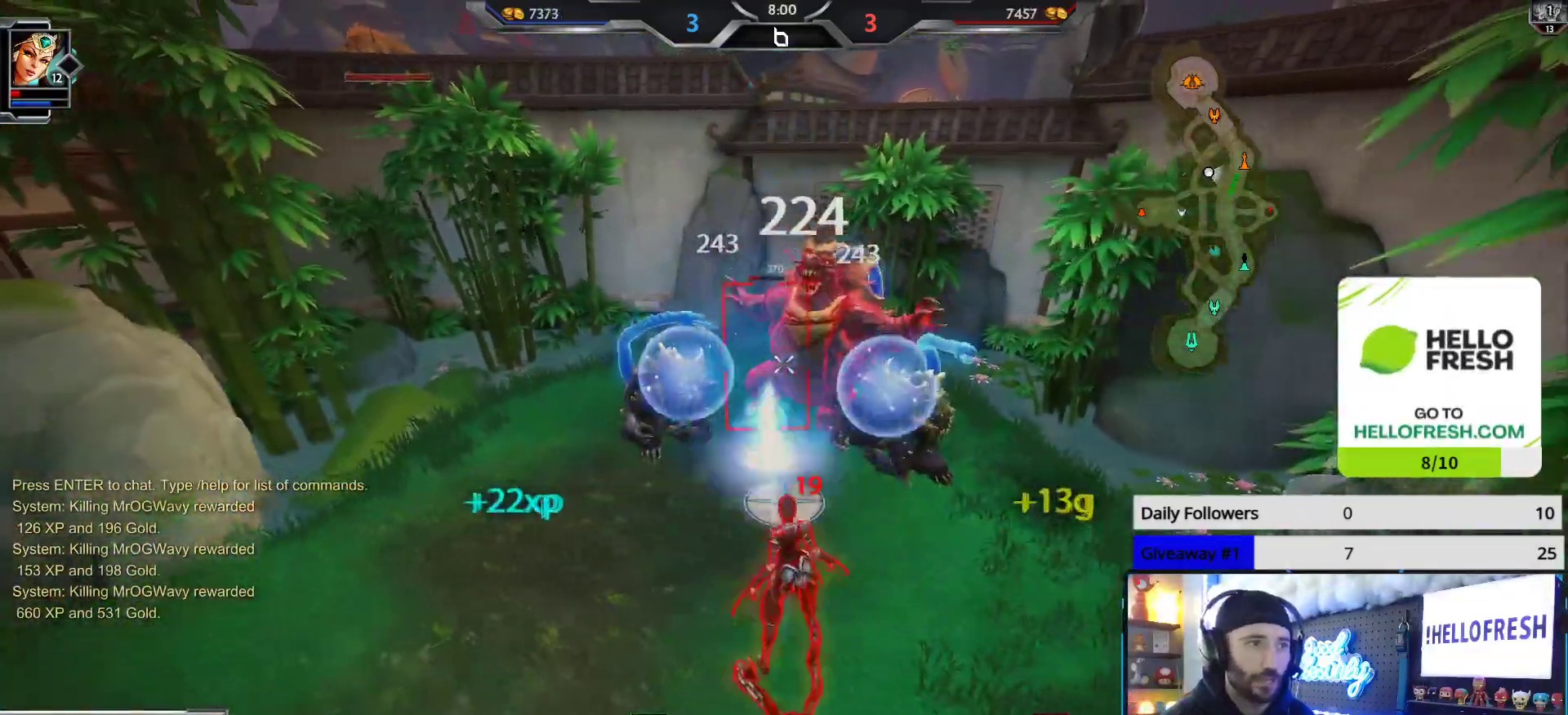
{"buttons": ["R2"], "left_stick": "down", "right_stick": "center", "events": [[100, "left_stick", "up-left"], [200, "left_stick", "down-left"], [500, "left_stick", "down"]]}
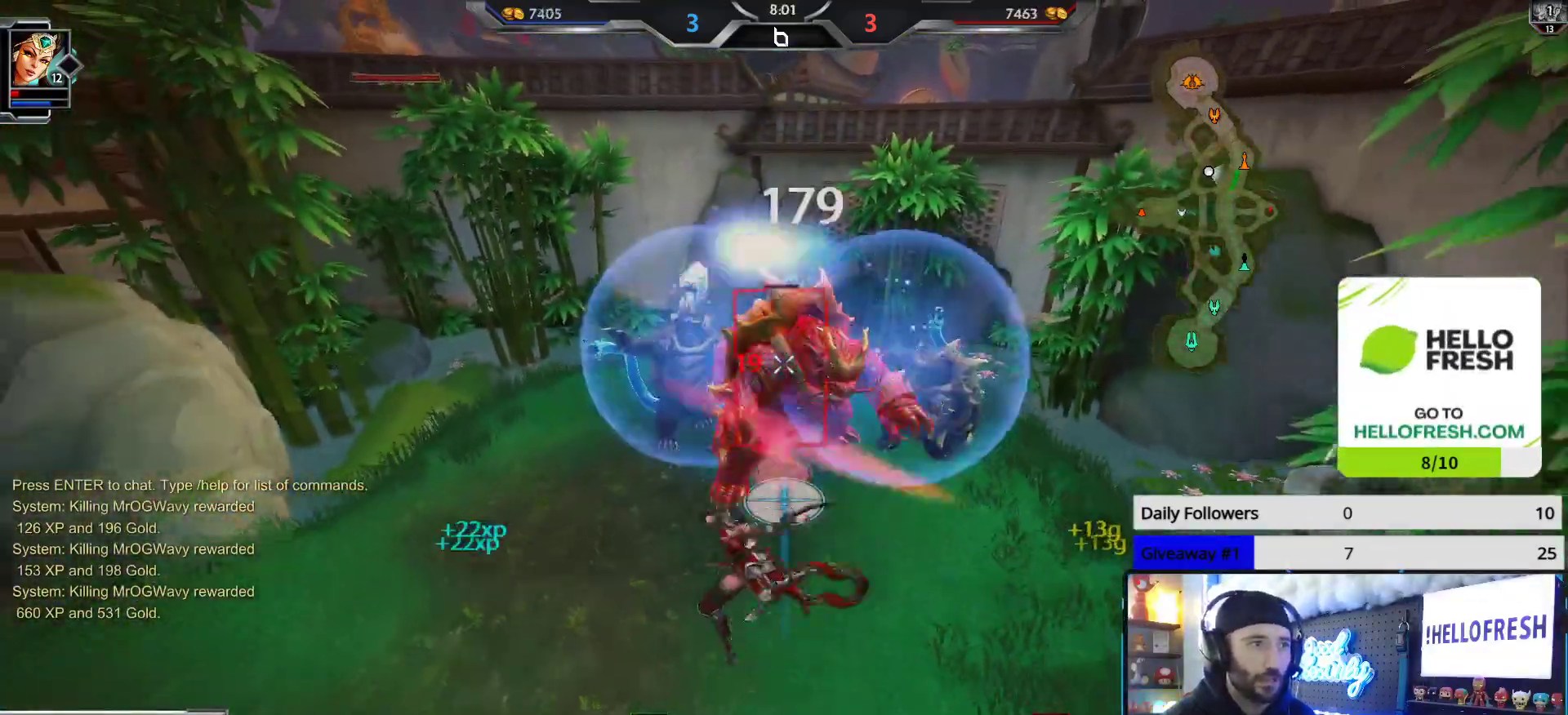
{"buttons": [], "left_stick": "down", "right_stick": "center", "events": [[50, "L1", "down"], [117, "R2", "up"], [133, "L1", "up"], [183, "R2", "down"], [200, "L1", "down"], [300, "L1", "up"], [333, "R2", "up"]]}
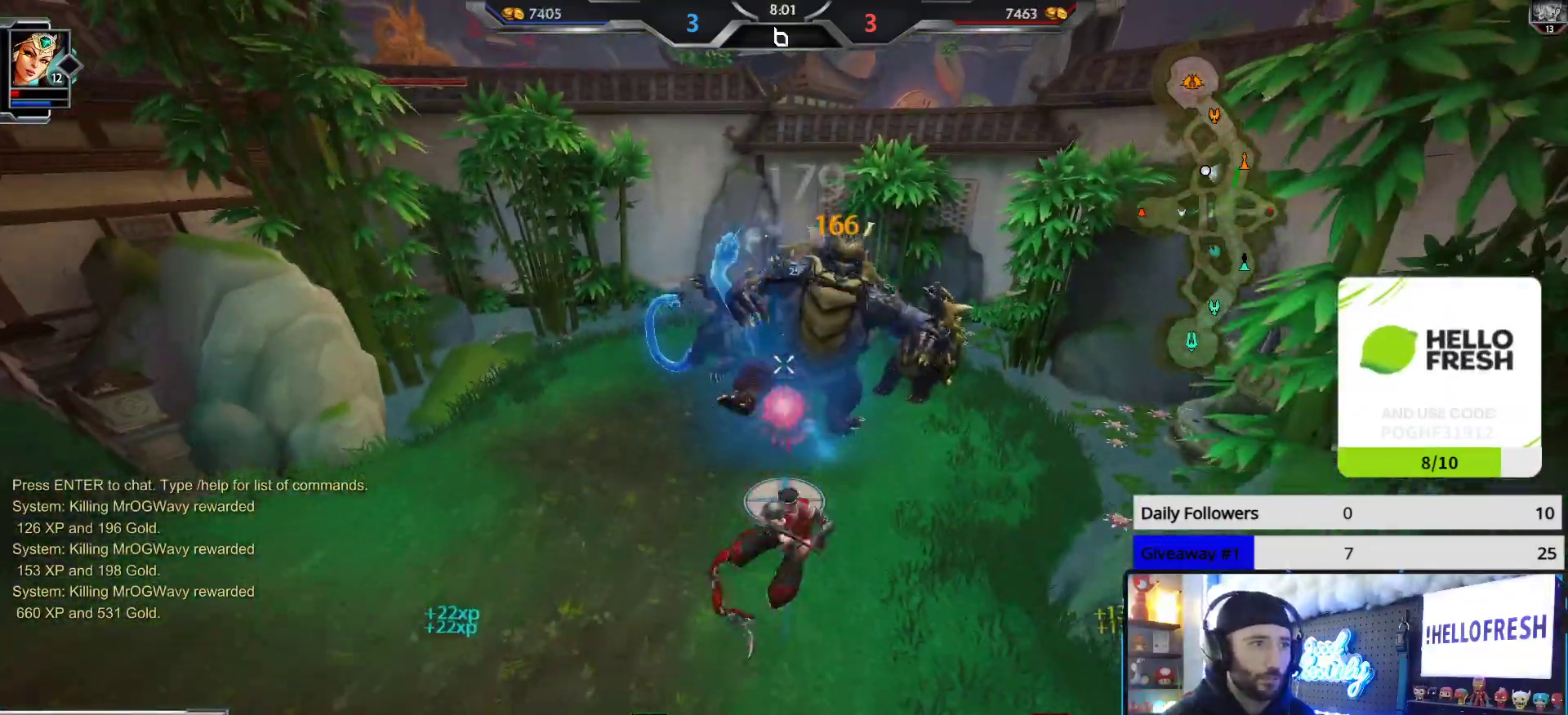
{"buttons": [], "left_stick": "down-right", "right_stick": "right", "events": [[200, "left_stick", "down-right"], [300, "right_stick", "right"]]}
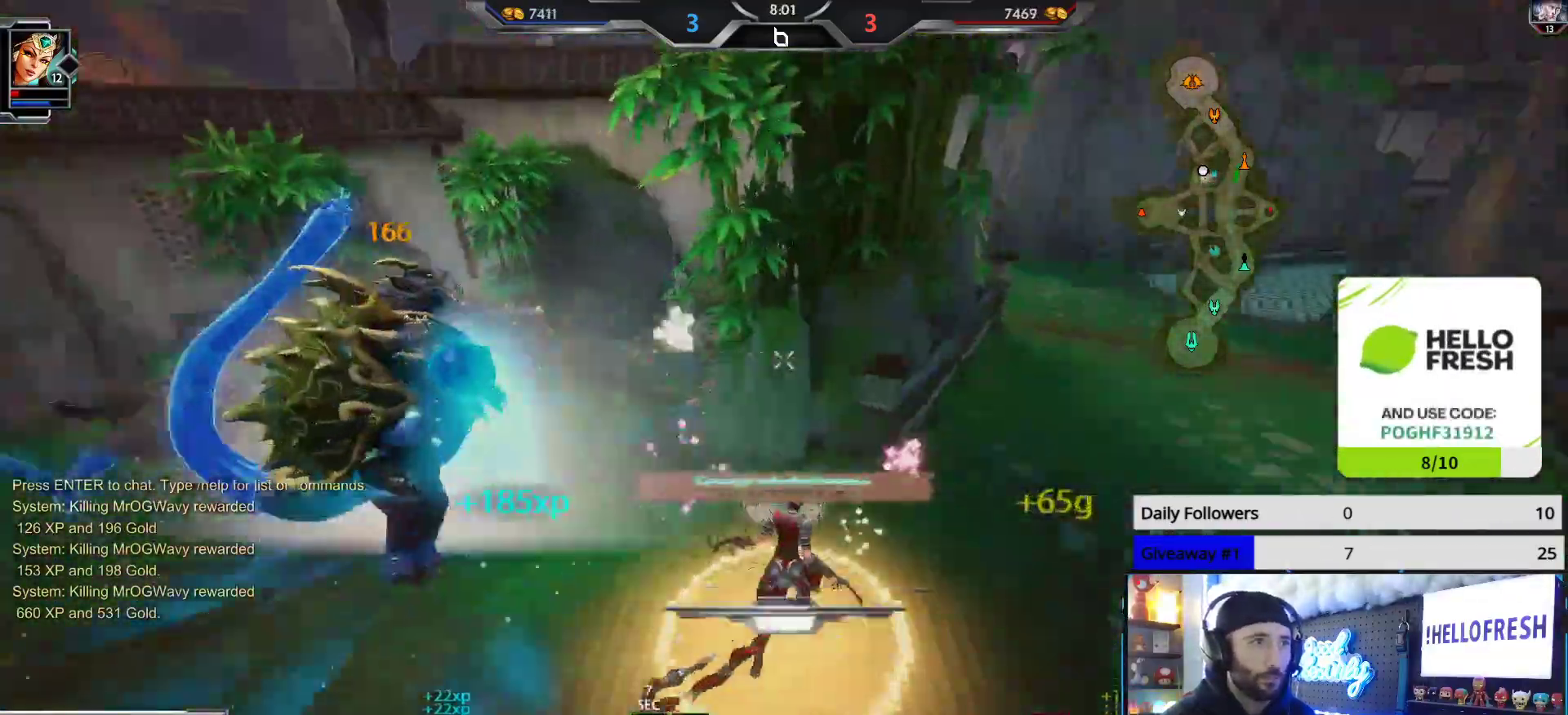
{"buttons": ["L3"], "left_stick": "up", "right_stick": "center", "events": [[50, "left_stick", "up-right"], [200, "right_stick", "center"], [217, "left_stick", "up"], [450, "L3", "down"]]}
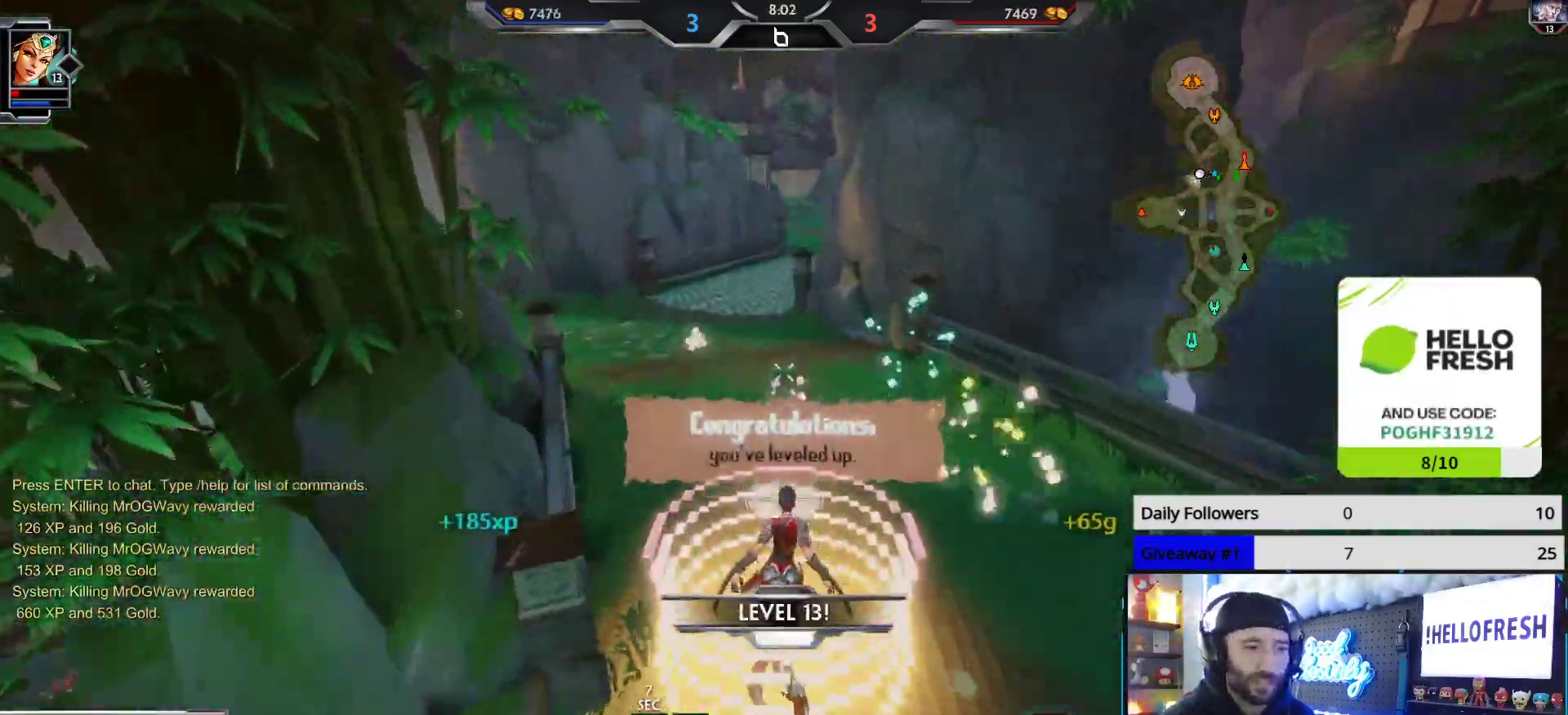
{"buttons": ["Y", "L3"], "left_stick": "up", "right_stick": "center", "events": [[450, "Y", "down"]]}
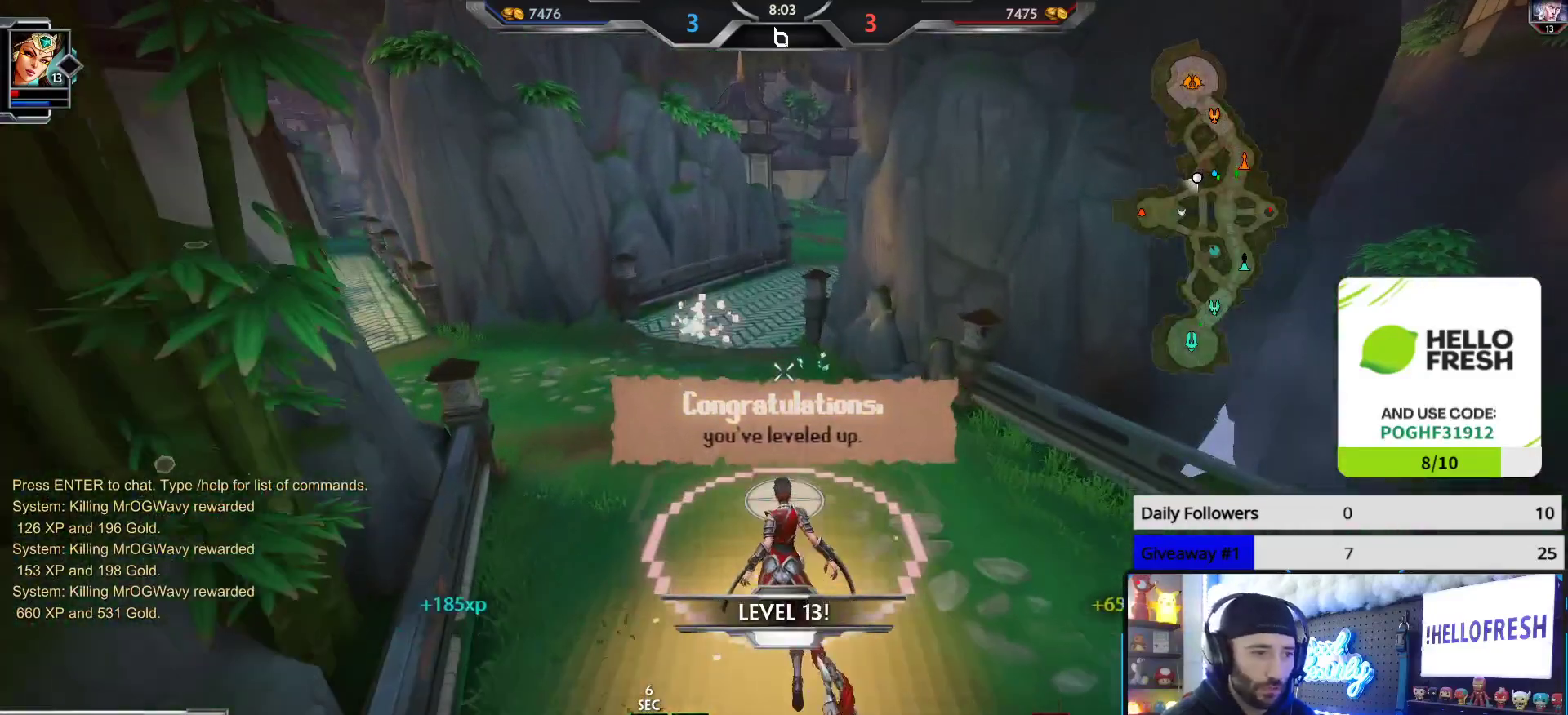
{"buttons": [], "left_stick": "up", "right_stick": "center", "events": [[67, "L3", "up"], [67, "Y", "up"]]}
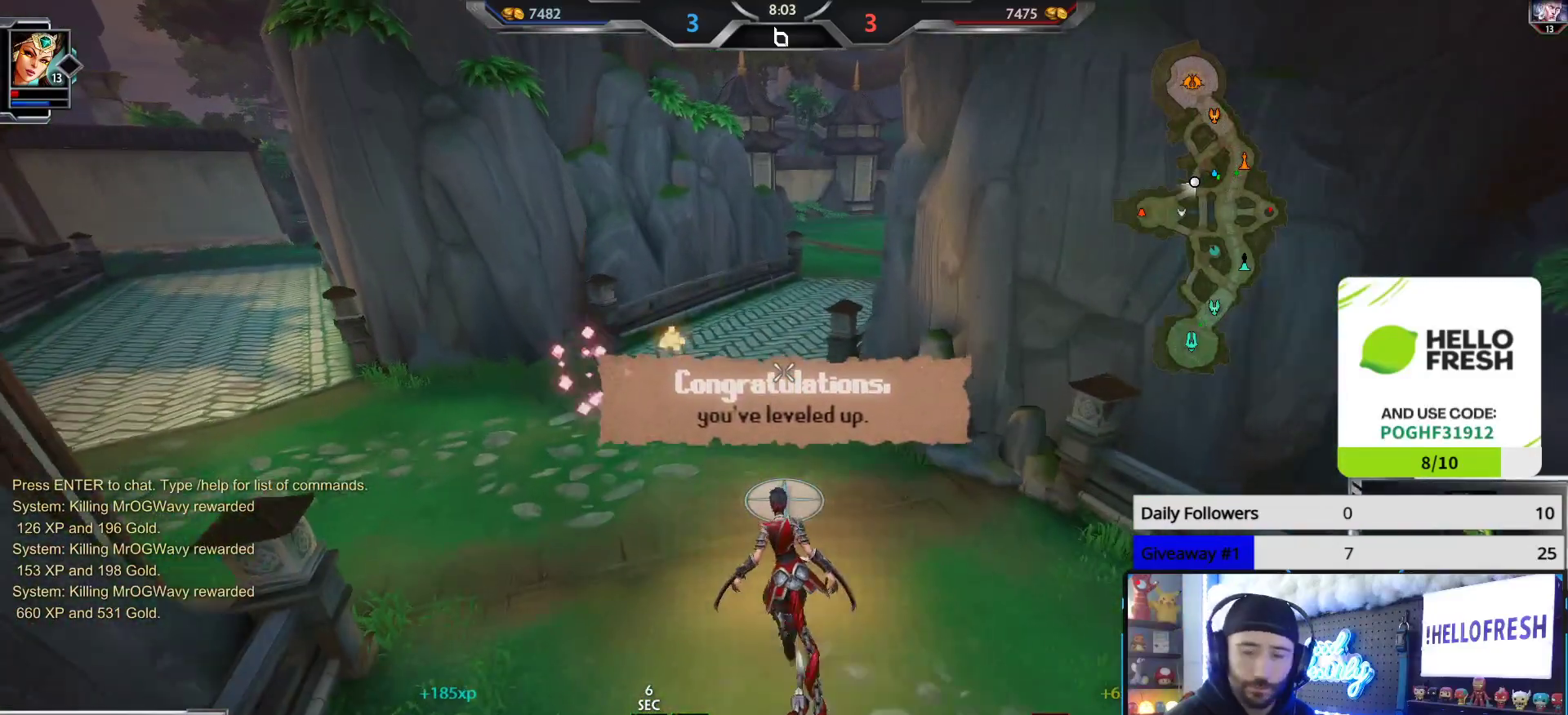
{"buttons": [], "left_stick": "up", "right_stick": "center", "events": []}
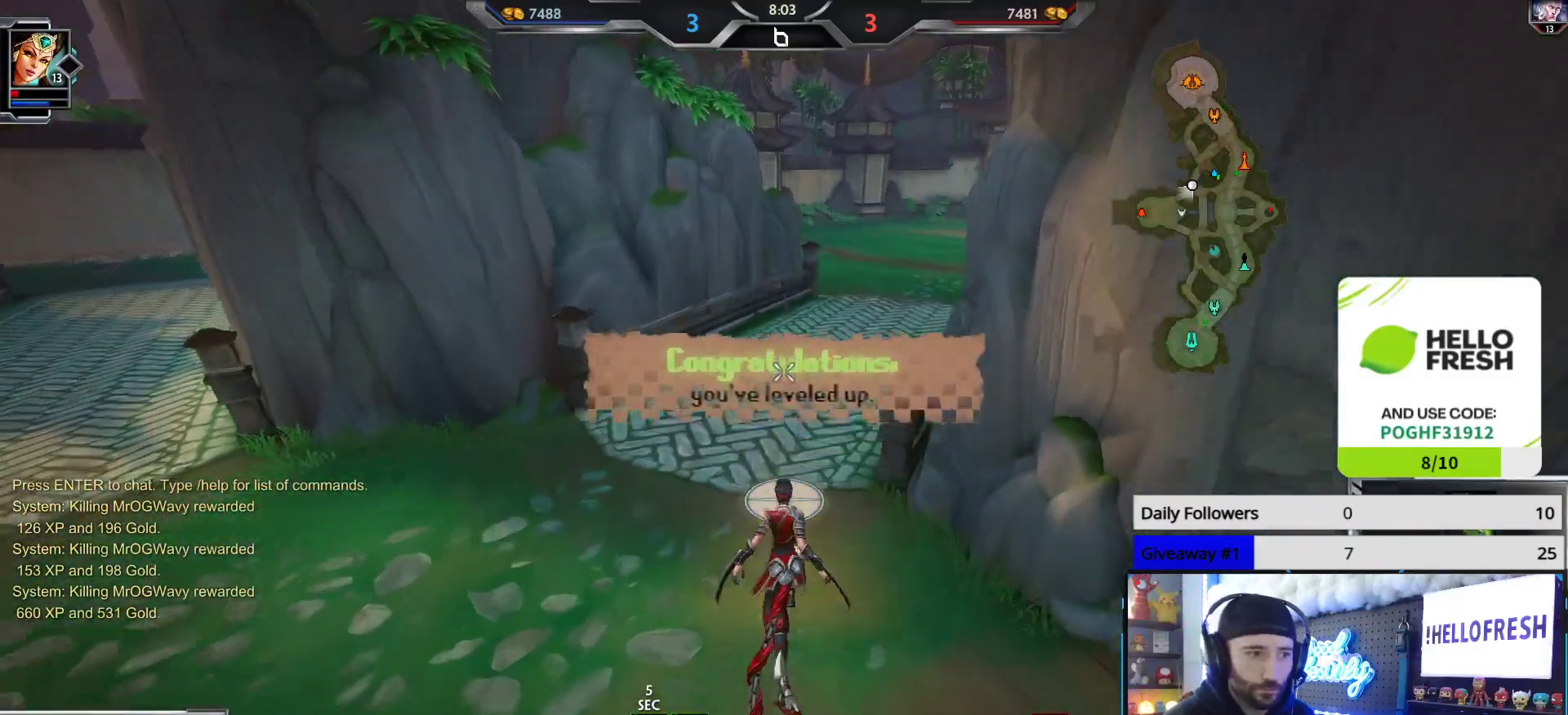
{"buttons": [], "left_stick": "up", "right_stick": "center", "events": []}
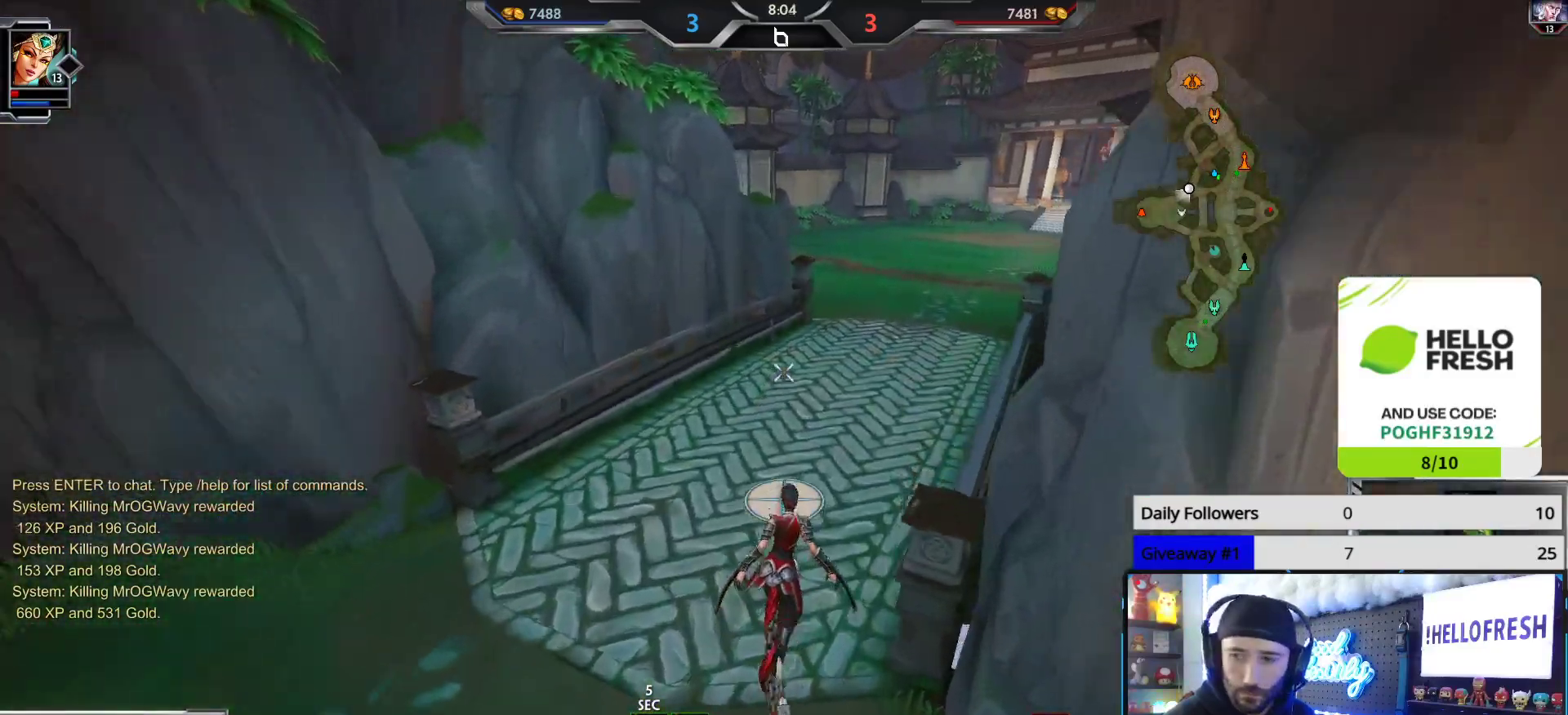
{"buttons": [], "left_stick": "up", "right_stick": "center", "events": []}
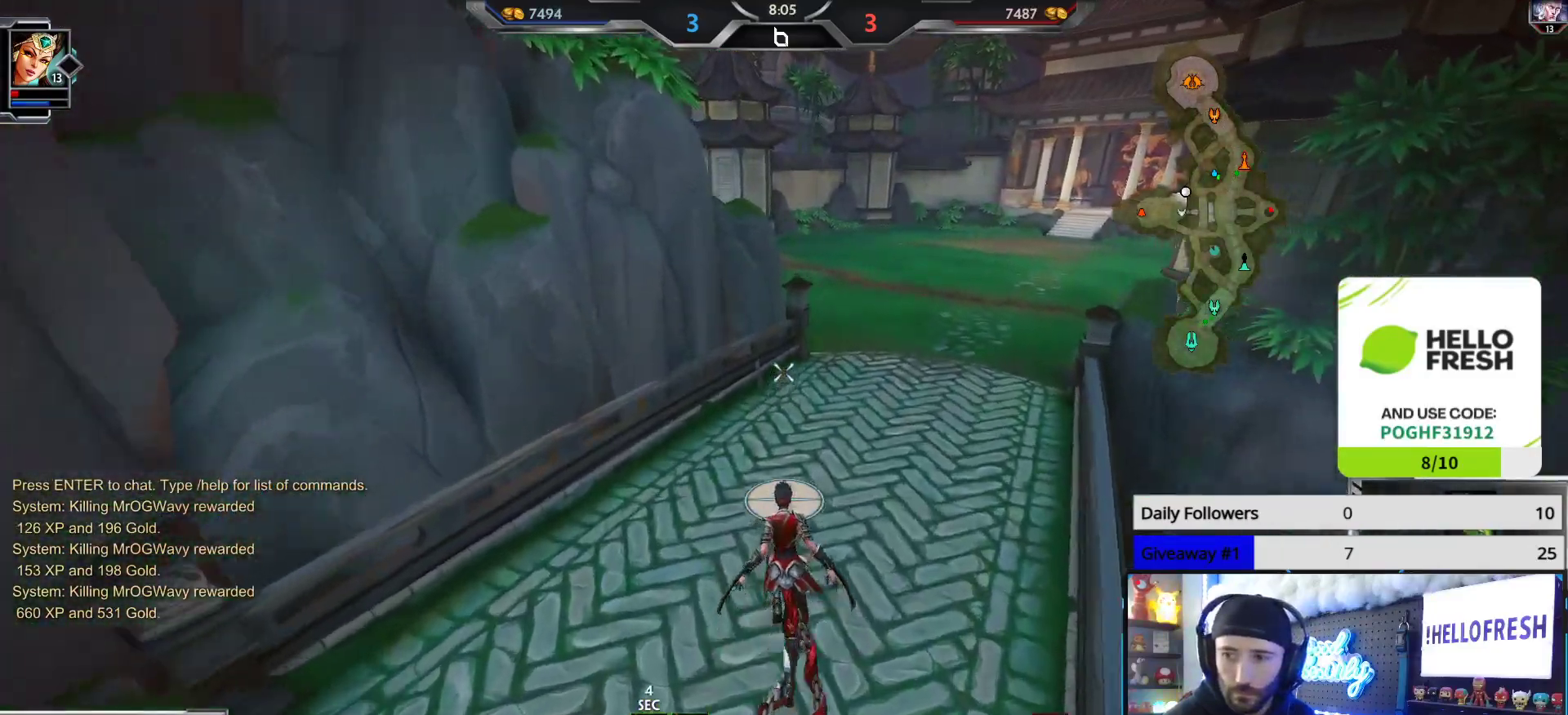
{"buttons": [], "left_stick": "up", "right_stick": "center", "events": []}
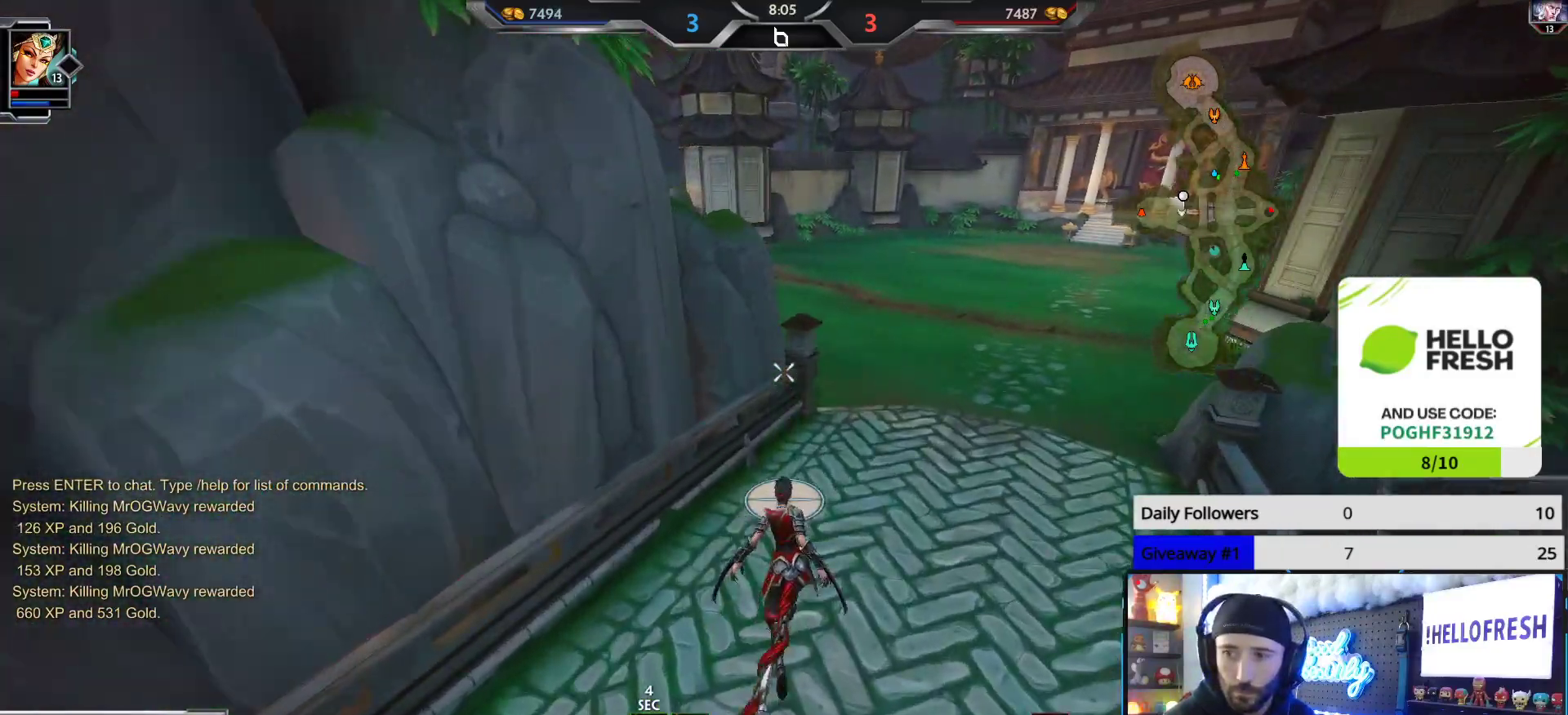
{"buttons": [], "left_stick": "up-right", "right_stick": "center", "events": [[150, "left_stick", "up-right"]]}
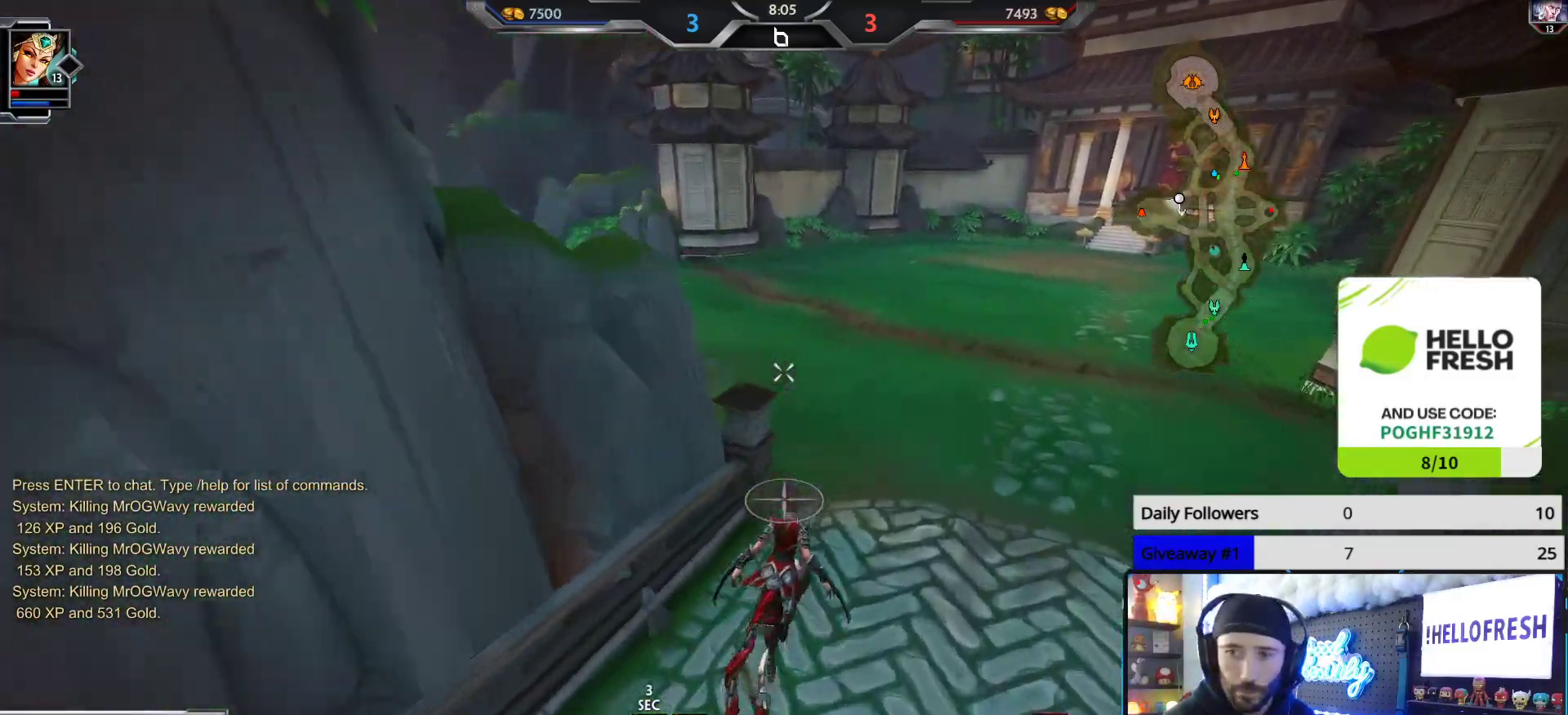
{"buttons": [], "left_stick": "up-right", "right_stick": "center", "events": [[300, "right_stick", "left"], [500, "right_stick", "center"]]}
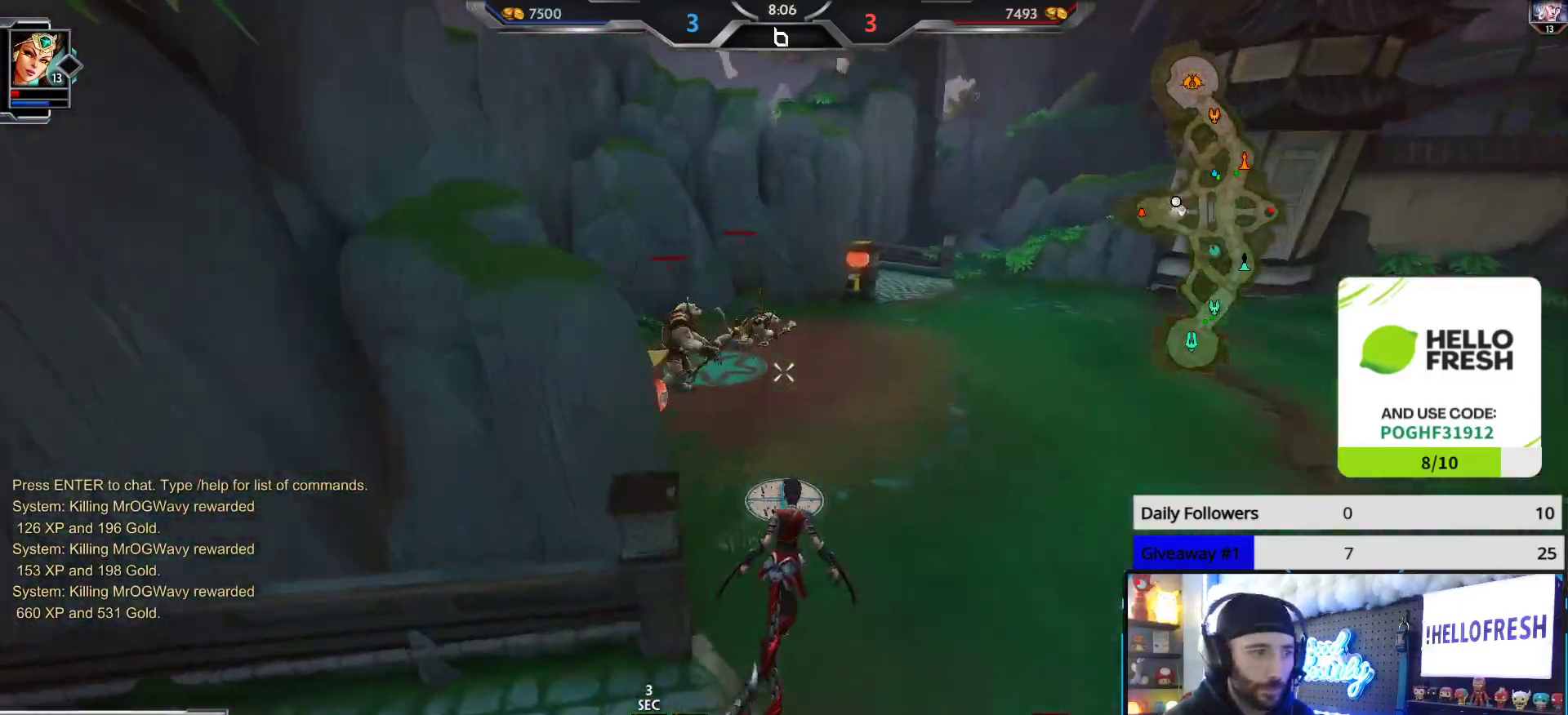
{"buttons": [], "left_stick": "up-right", "right_stick": "center", "events": [[317, "right_stick", "left"], [483, "right_stick", "center"]]}
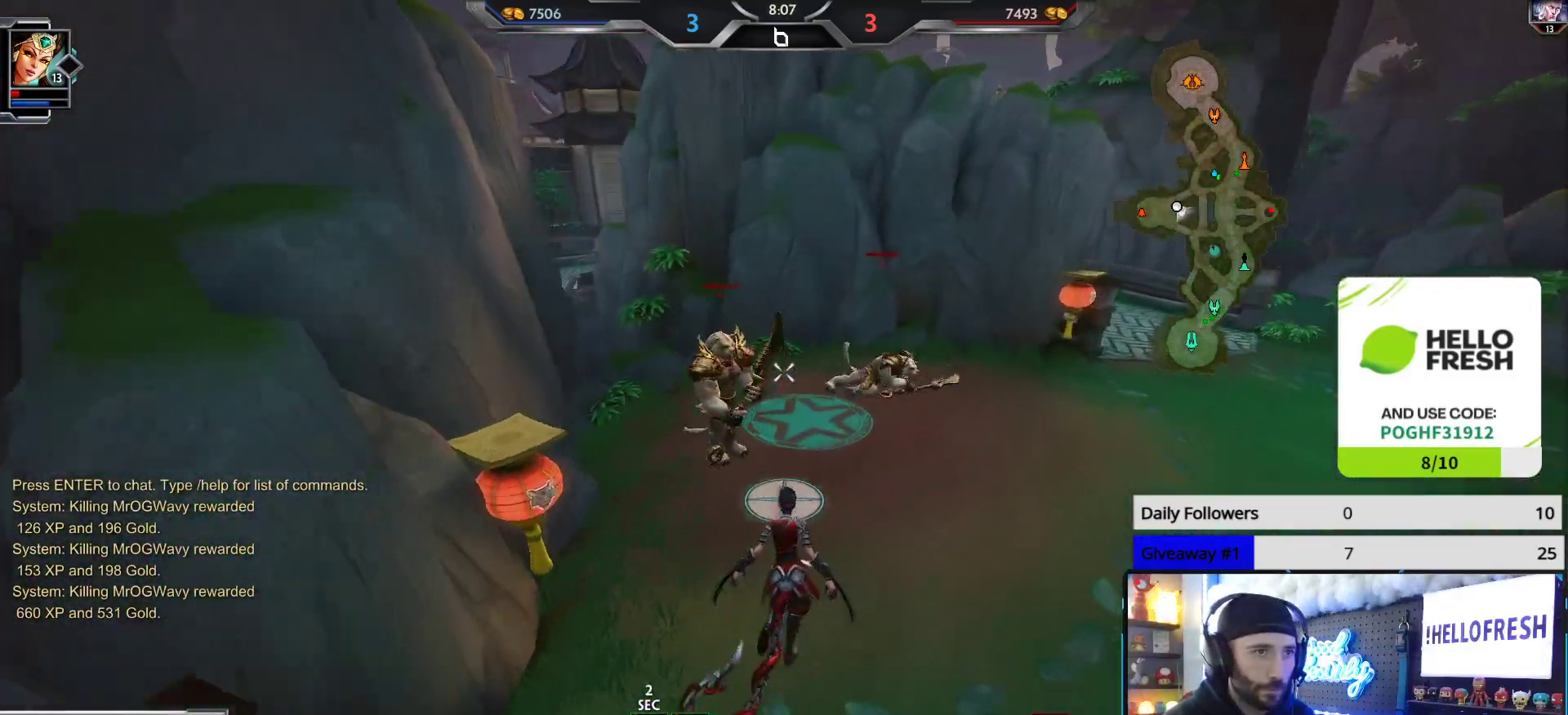
{"buttons": ["R2"], "left_stick": "up-right", "right_stick": "left", "events": [[17, "R2", "down"], [83, "right_stick", "left"]]}
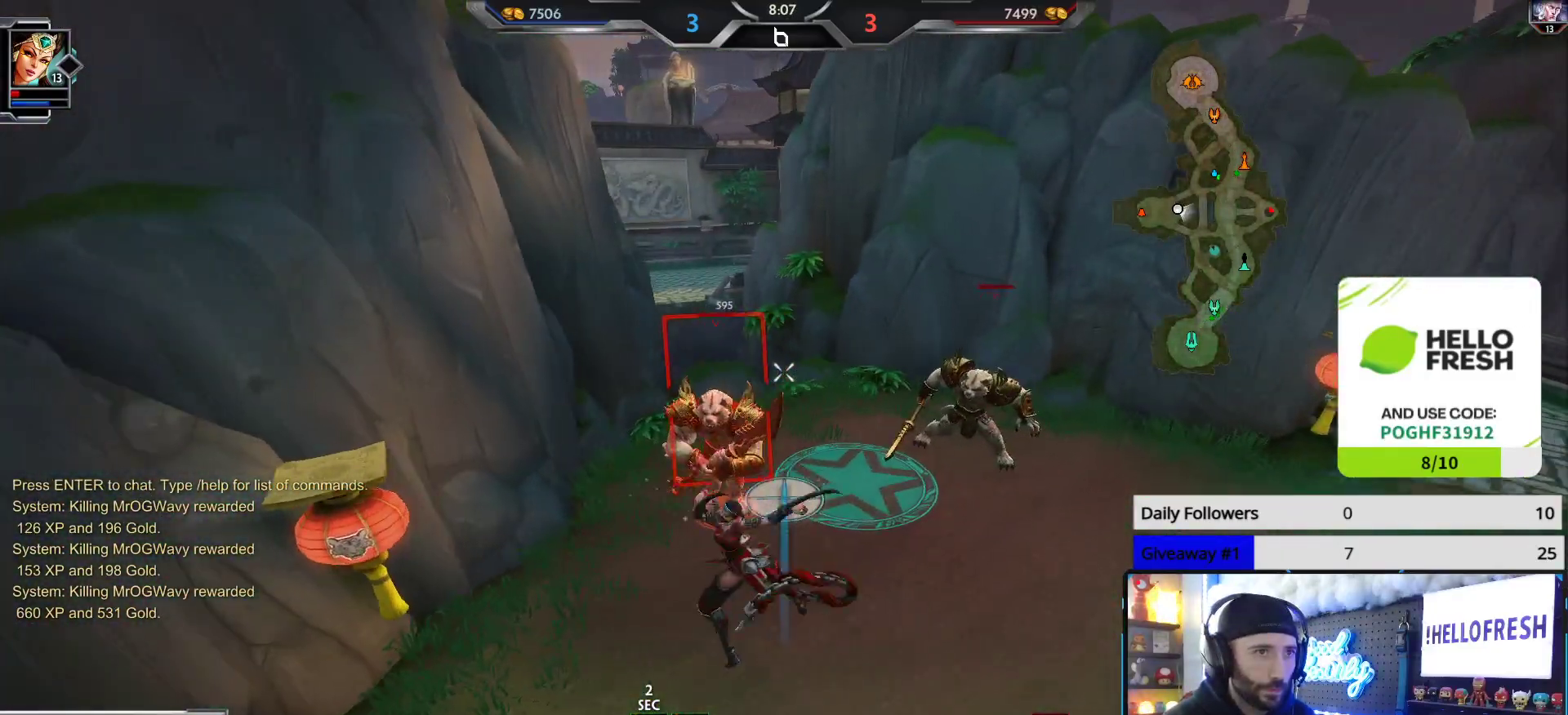
{"buttons": ["L2", "R2"], "left_stick": "down-right", "right_stick": "down-left", "events": [[150, "right_stick", "down-left"], [200, "left_stick", "right"], [467, "left_stick", "down-right"], [500, "L2", "down"]]}
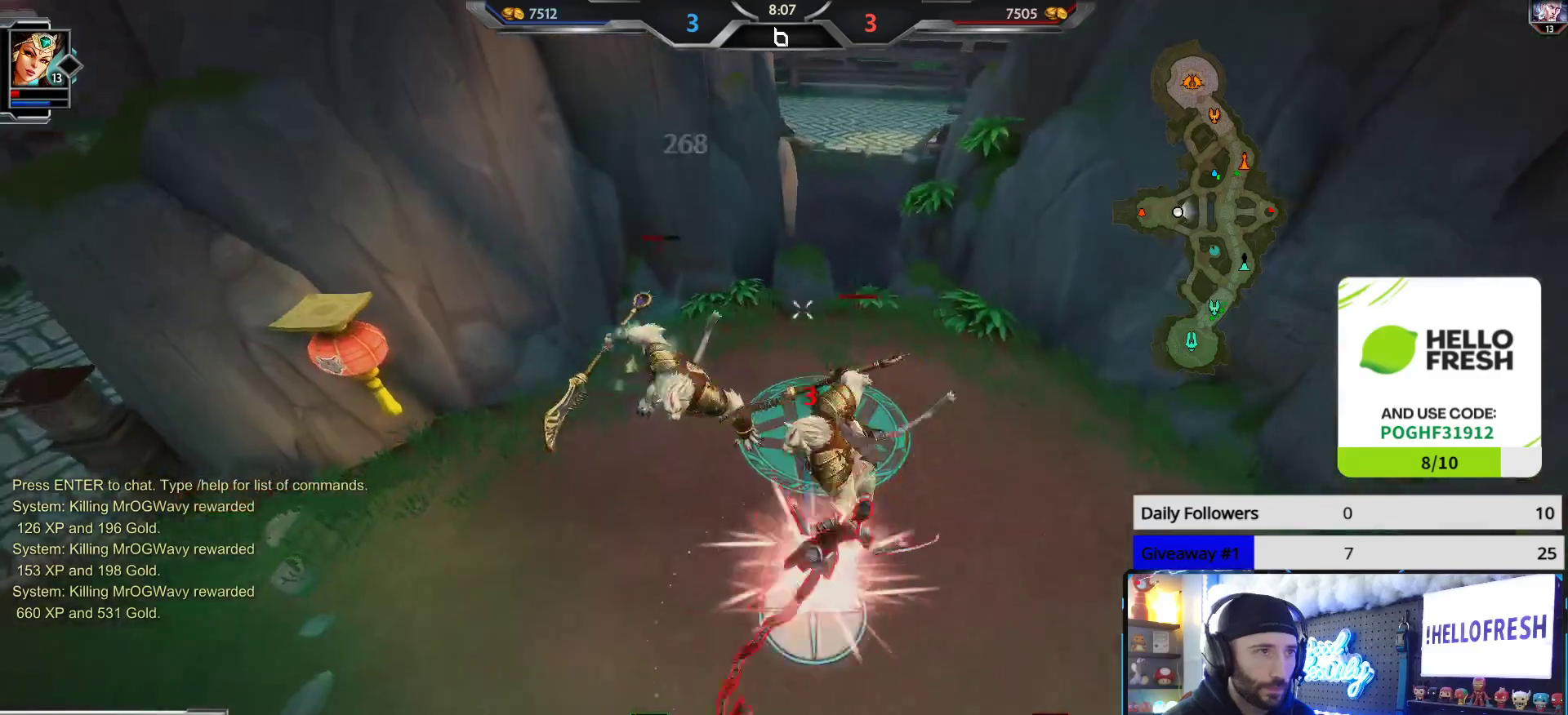
{"buttons": [], "left_stick": "down-right", "right_stick": "center", "events": [[17, "R2", "up"], [33, "right_stick", "center"], [83, "R2", "down"], [100, "right_stick", "left"], [117, "L2", "up"], [183, "L2", "down"], [250, "right_stick", "center"], [317, "L2", "up"], [467, "R2", "up"]]}
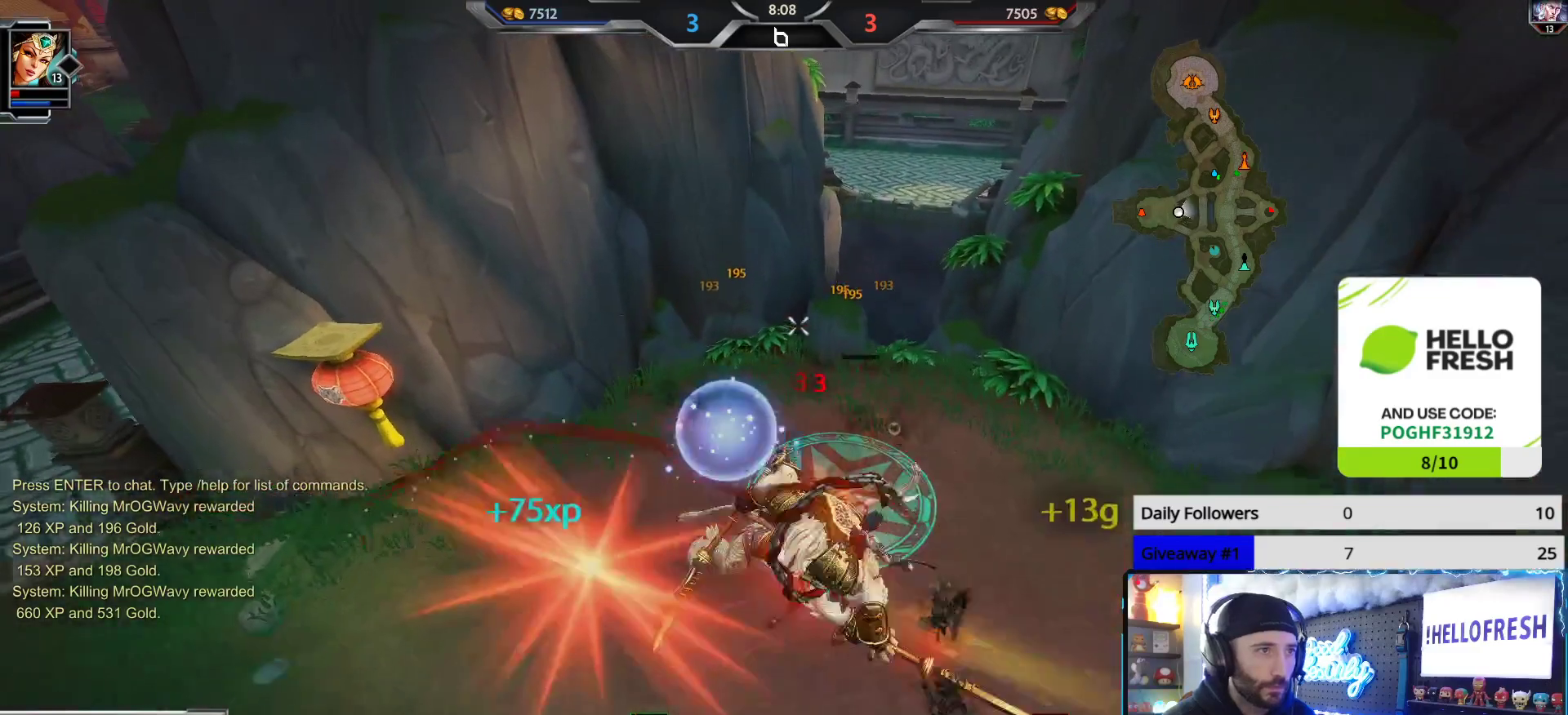
{"buttons": [], "left_stick": "center", "right_stick": "center", "events": [[300, "left_stick", "center"], [317, "R2", "down"], [500, "R2", "up"]]}
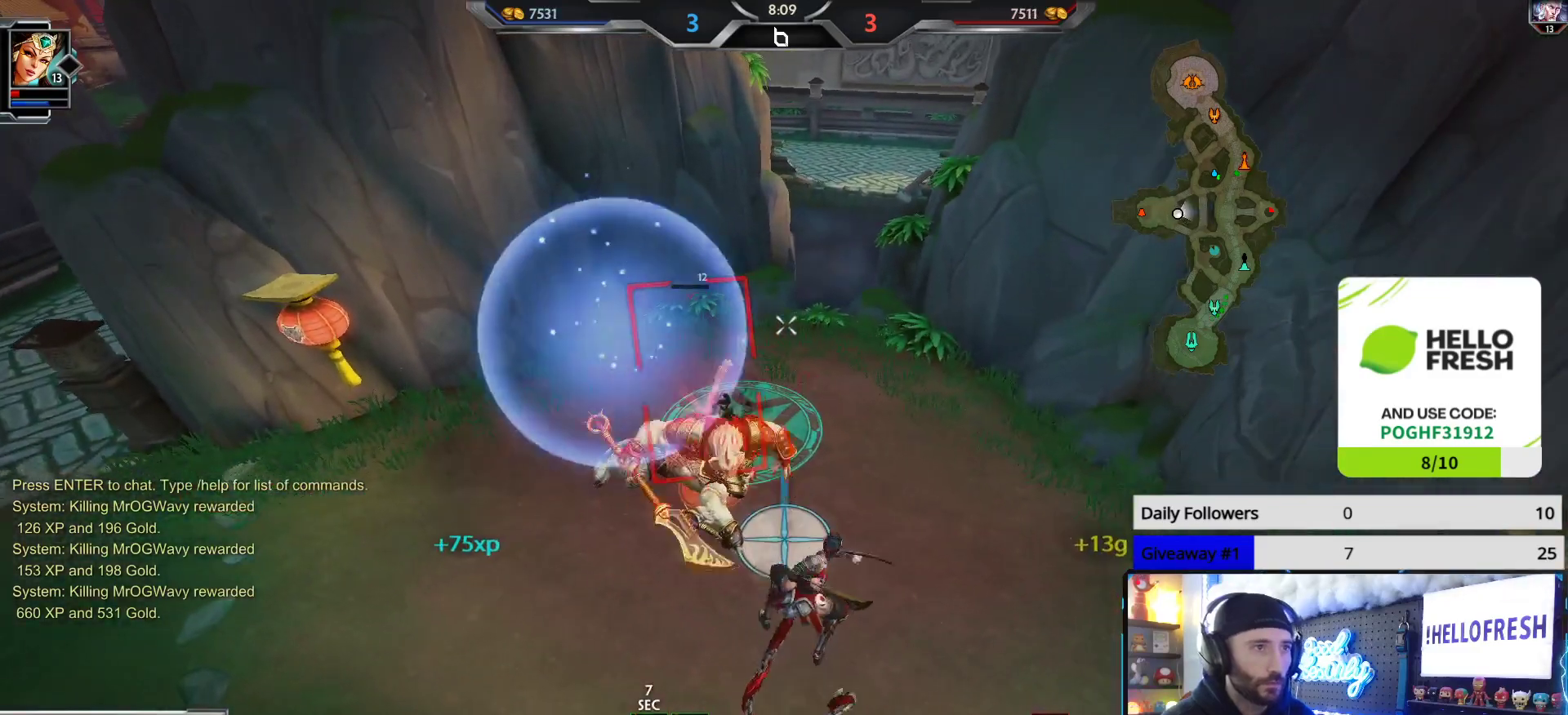
{"buttons": [], "left_stick": "center", "right_stick": "center", "events": [[217, "left_stick", "down"], [217, "right_stick", "left"], [417, "right_stick", "center"], [467, "left_stick", "center"]]}
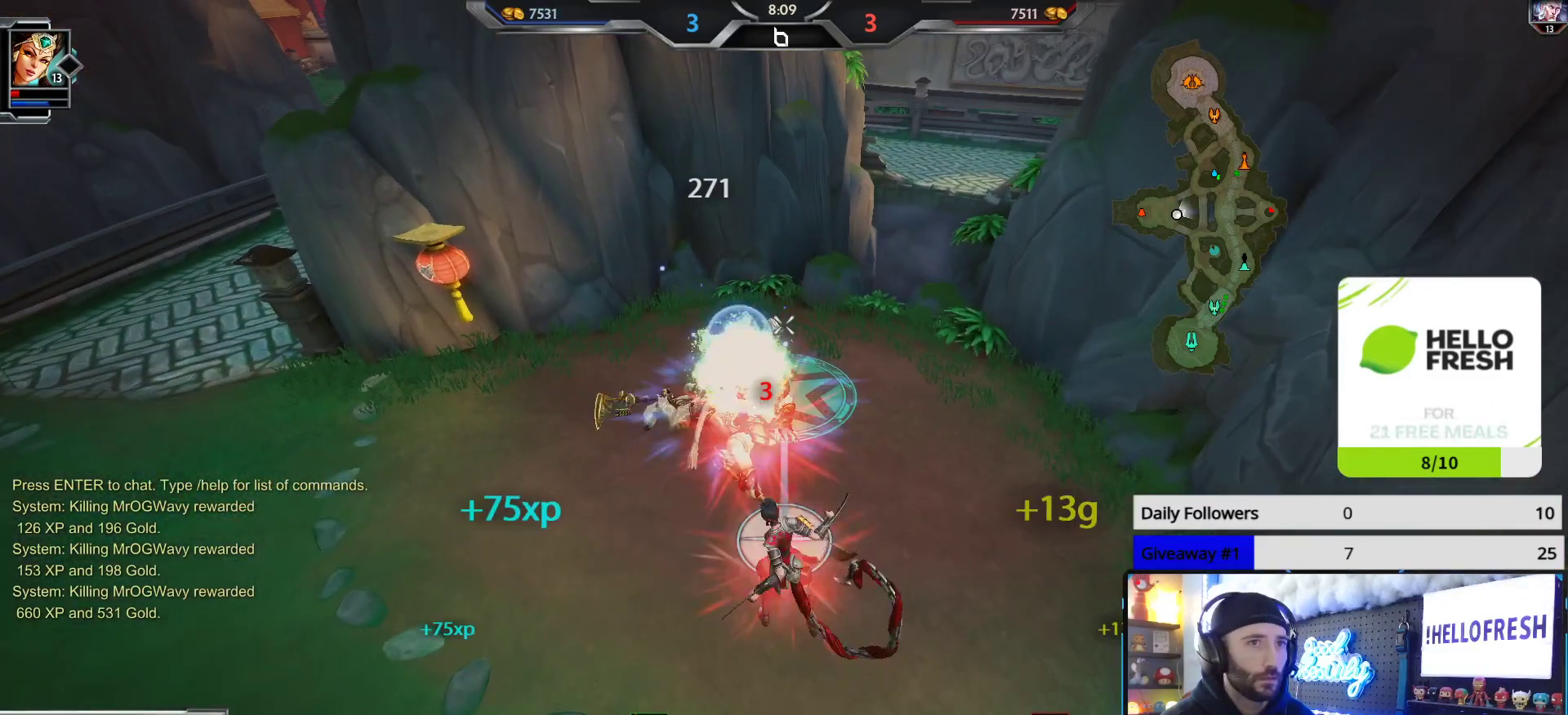
{"buttons": [], "left_stick": "center", "right_stick": "center", "events": [[83, "DPAD_DOWN", "down"], [167, "DPAD_DOWN", "up"], [267, "DPAD_DOWN", "down"], [333, "DPAD_DOWN", "up"], [417, "DPAD_DOWN", "down"], [483, "DPAD_DOWN", "up"]]}
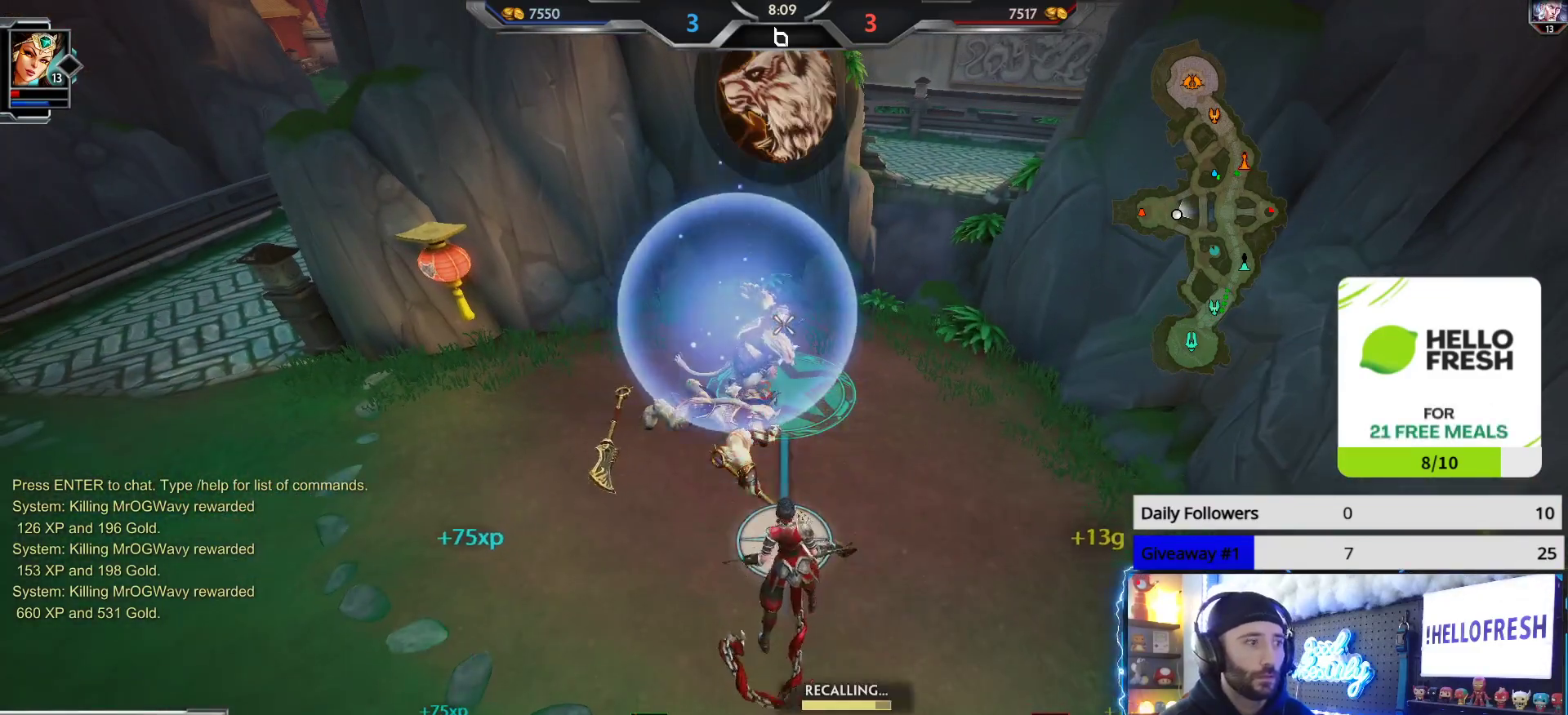
{"buttons": [], "left_stick": "center", "right_stick": "center", "events": [[50, "DPAD_DOWN", "down"], [117, "DPAD_DOWN", "up"], [183, "DPAD_DOWN", "down"], [267, "DPAD_DOWN", "up"]]}